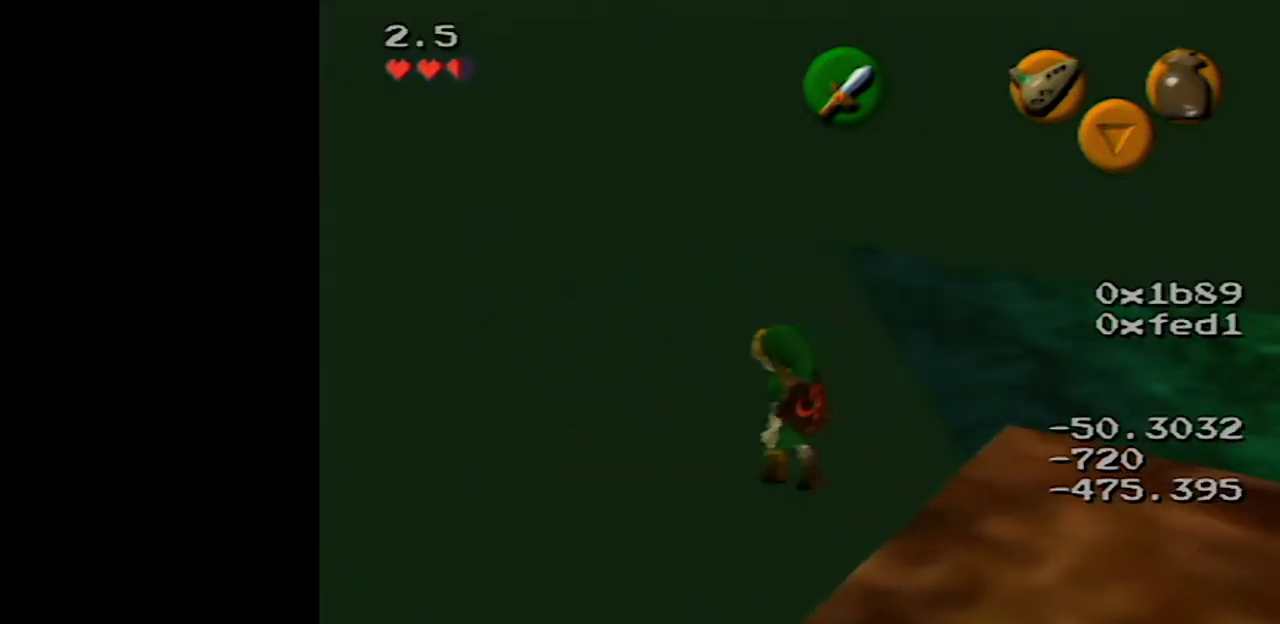
Gameplay with a controller (Nintendo layout); each line is a JSON object with the inputs held at the frame after it. "events" lists button and stick changes between this image and that frame as [ms after this image, input, new state], when the widget could be followed in between. Not read: L3 R3.
{"buttons": [], "left_stick": "up", "events": [[50, "left_stick", "center"], [283, "left_stick", "up-right"], [467, "left_stick", "up"]]}
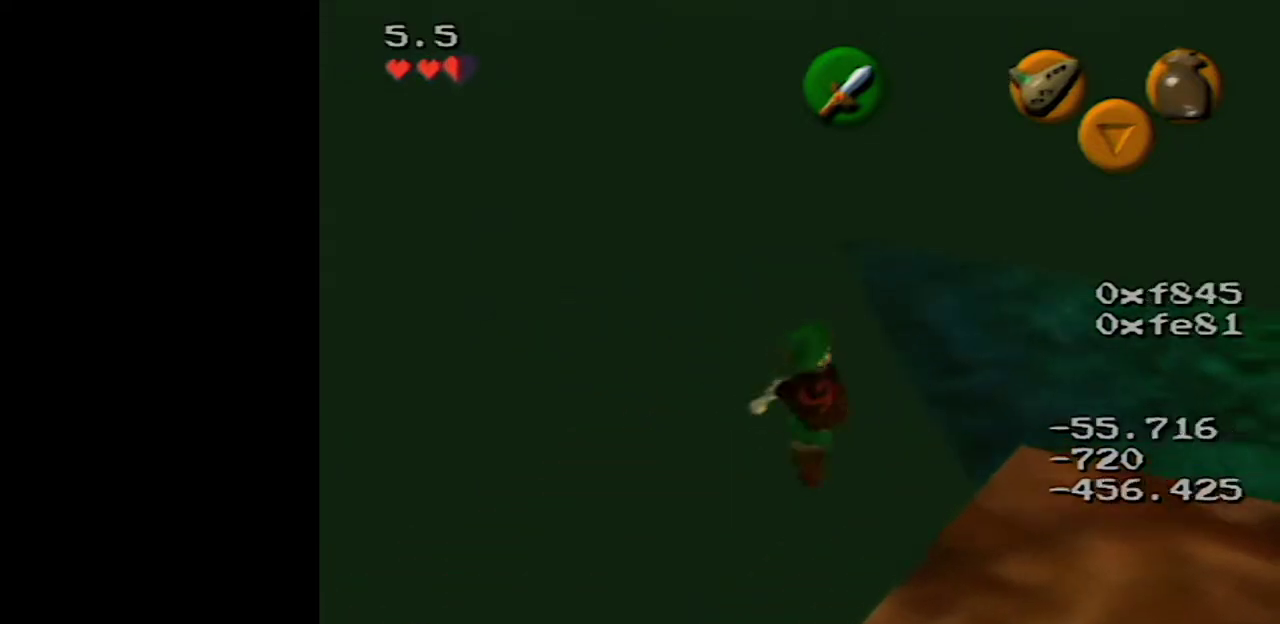
{"buttons": [], "left_stick": "up", "events": []}
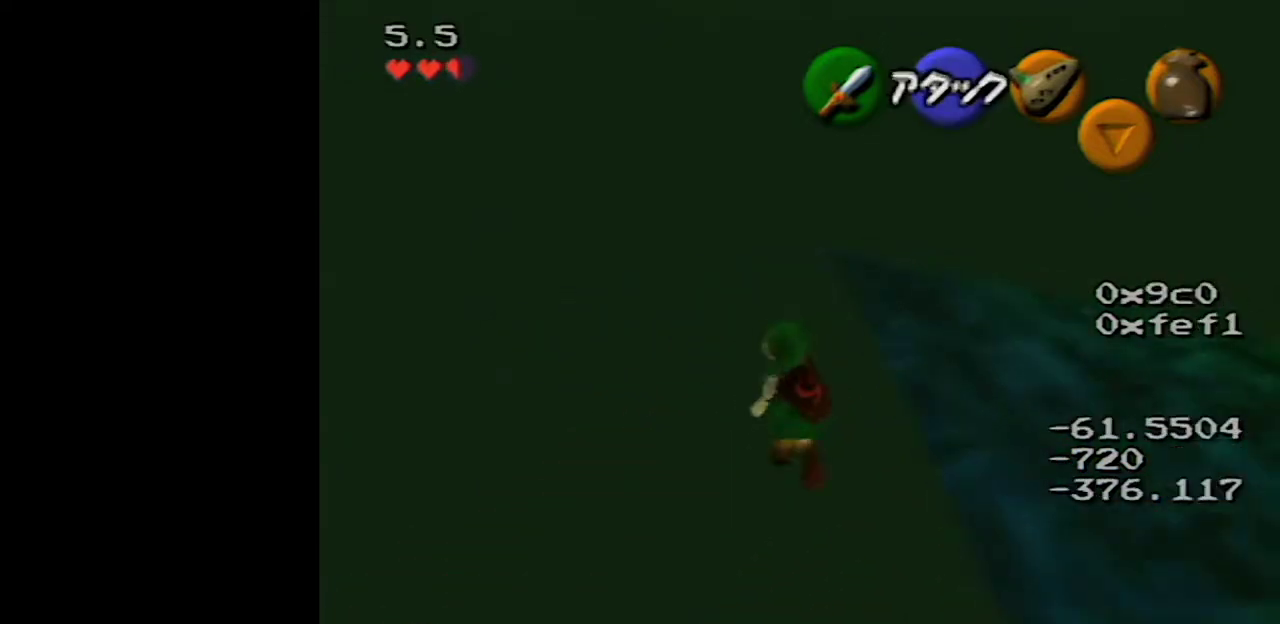
{"buttons": [], "left_stick": "center", "events": [[383, "left_stick", "center"]]}
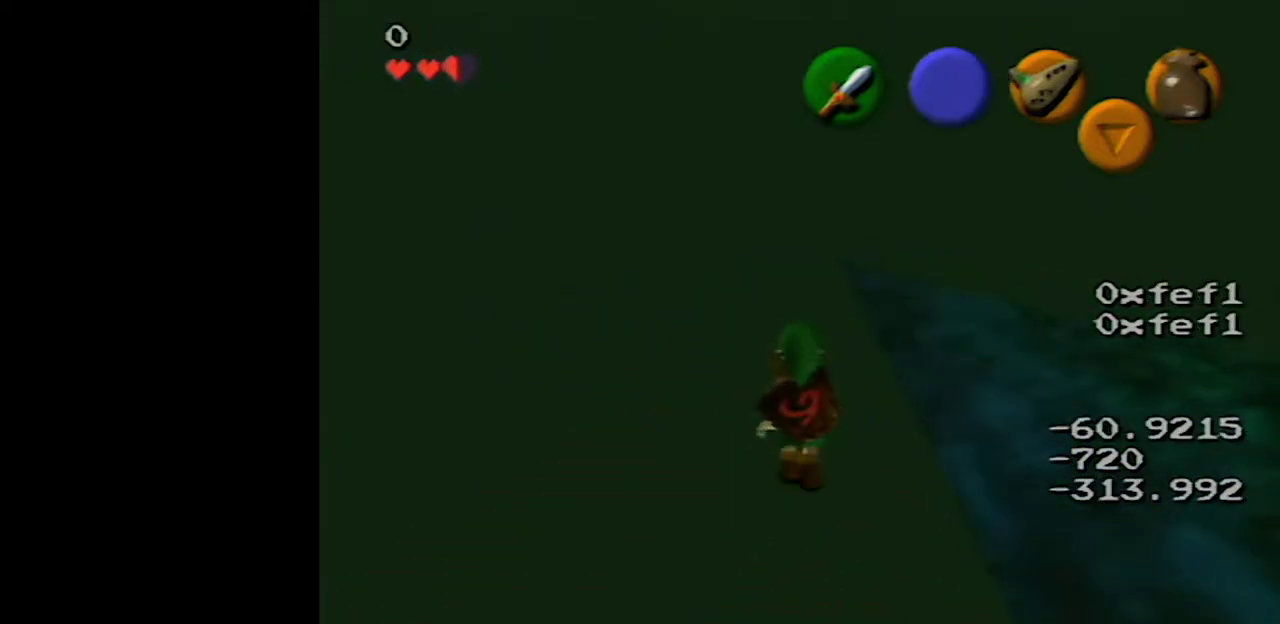
{"buttons": ["Z"], "left_stick": "center", "events": [[317, "left_stick", "down"], [417, "left_stick", "center"], [483, "Z", "down"]]}
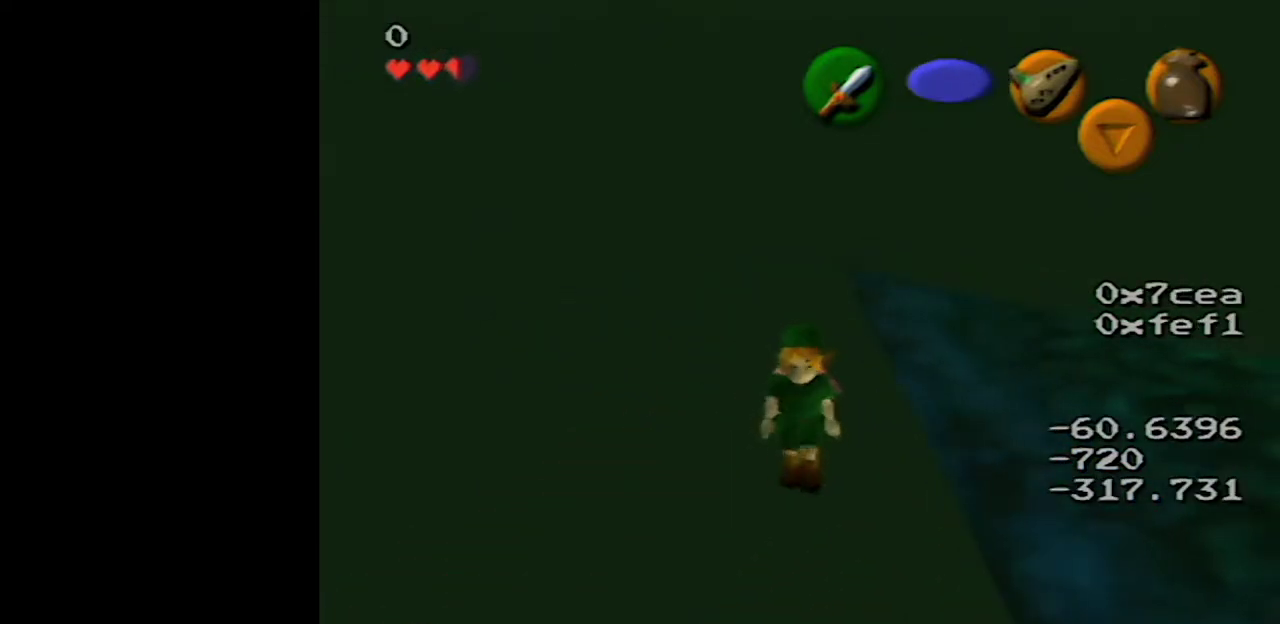
{"buttons": ["Z"], "left_stick": "left", "events": [[350, "left_stick", "left"]]}
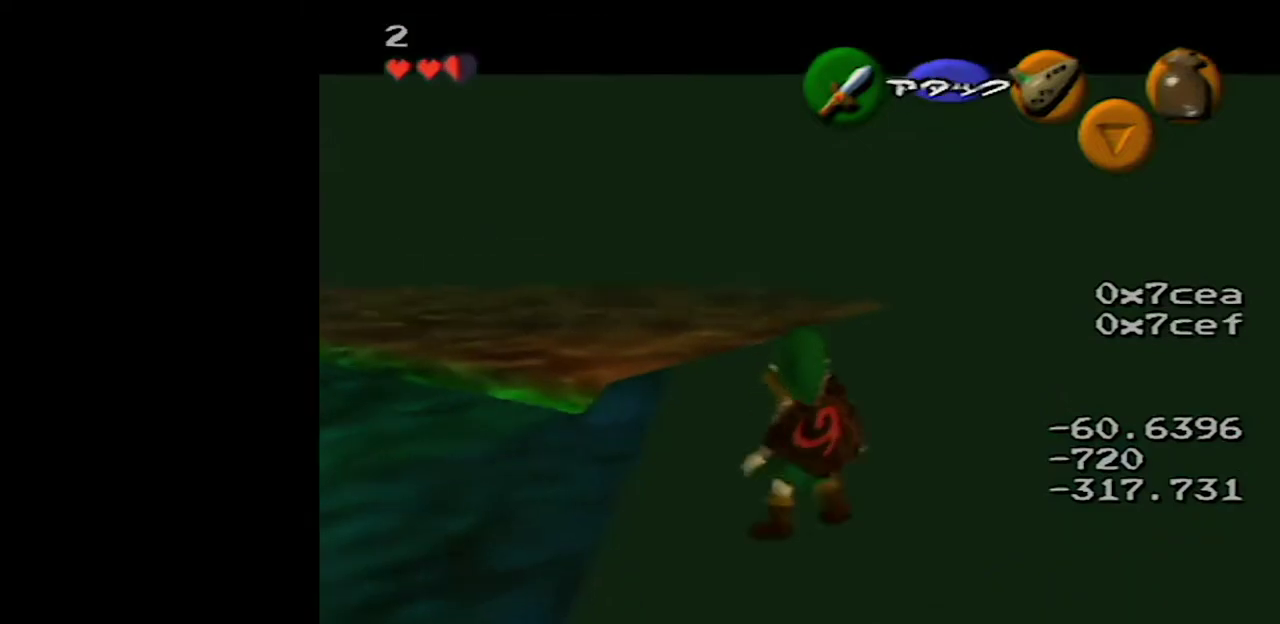
{"buttons": ["Z"], "left_stick": "center", "events": [[33, "left_stick", "center"], [233, "left_stick", "left"], [467, "left_stick", "center"]]}
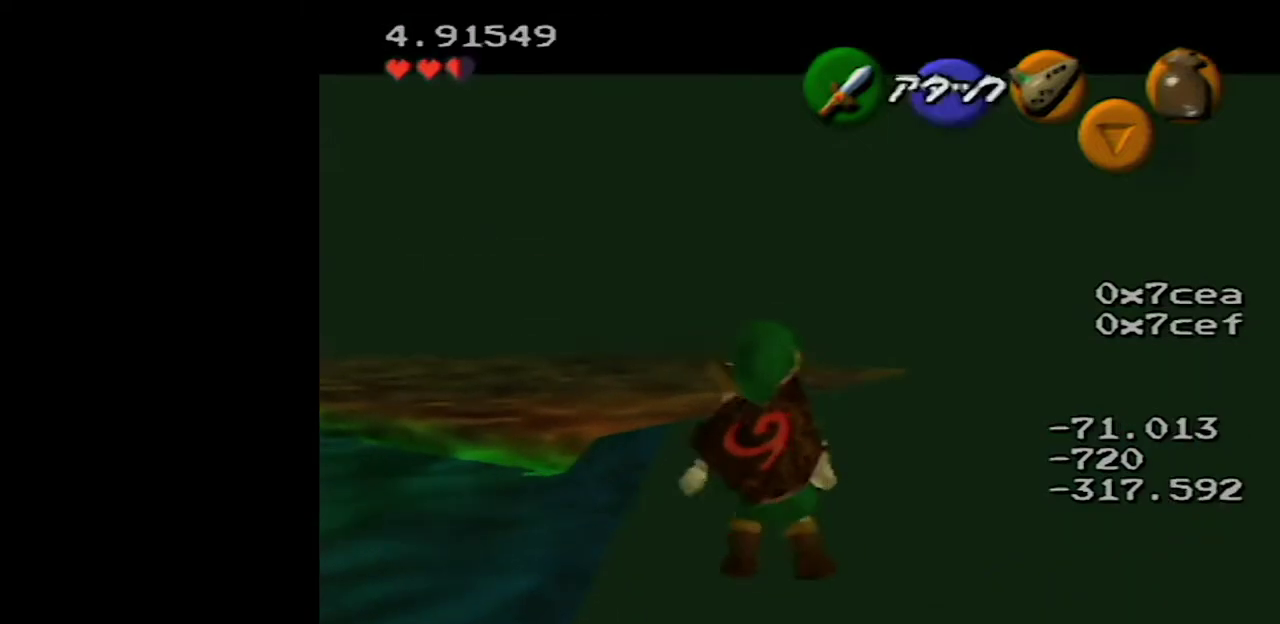
{"buttons": ["Z"], "left_stick": "up-right", "events": [[467, "left_stick", "up-right"]]}
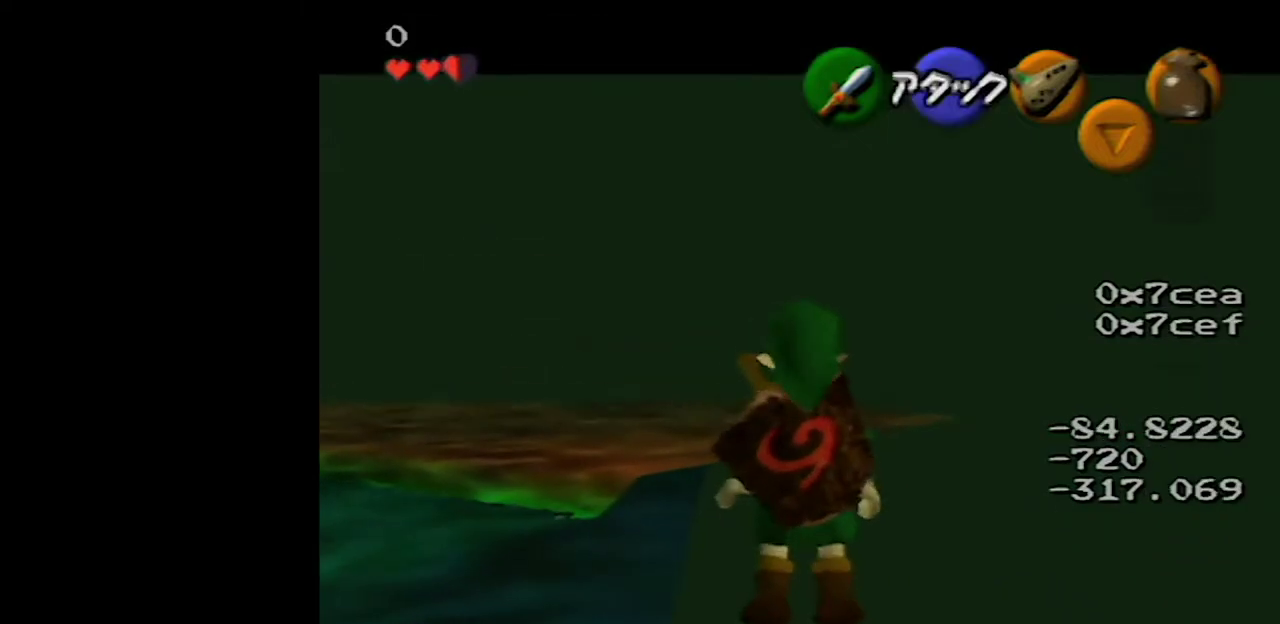
{"buttons": ["Z"], "left_stick": "center", "events": [[17, "left_stick", "right"], [200, "left_stick", "center"]]}
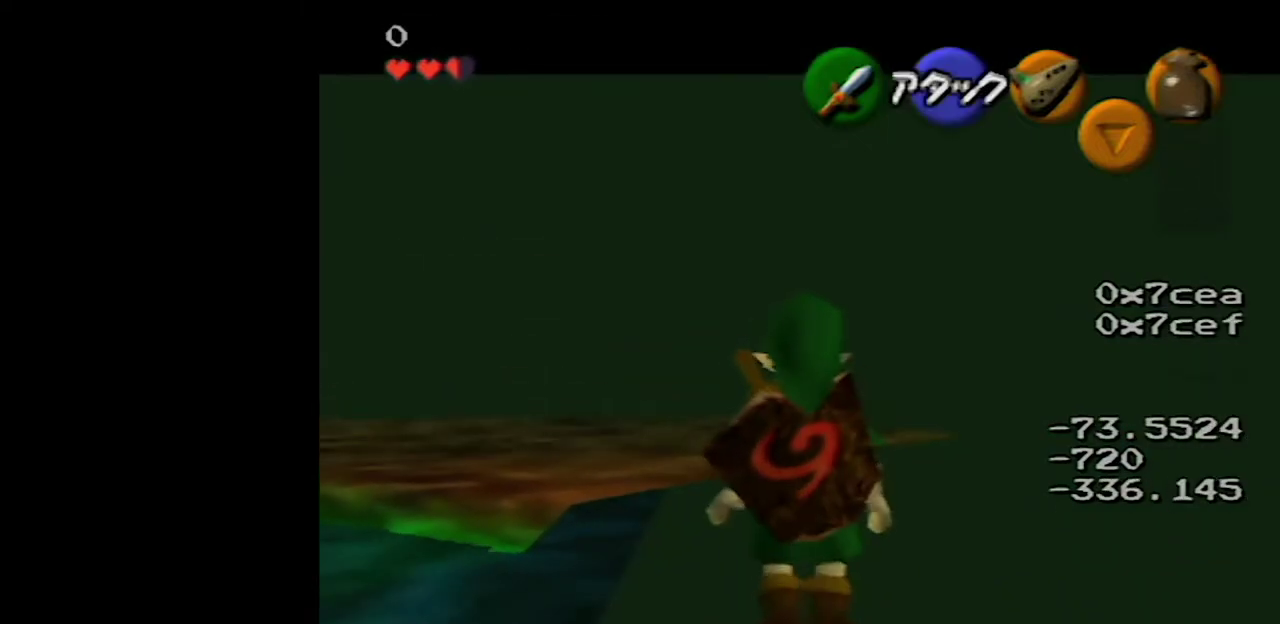
{"buttons": ["Z"], "left_stick": "down", "events": [[100, "left_stick", "down"]]}
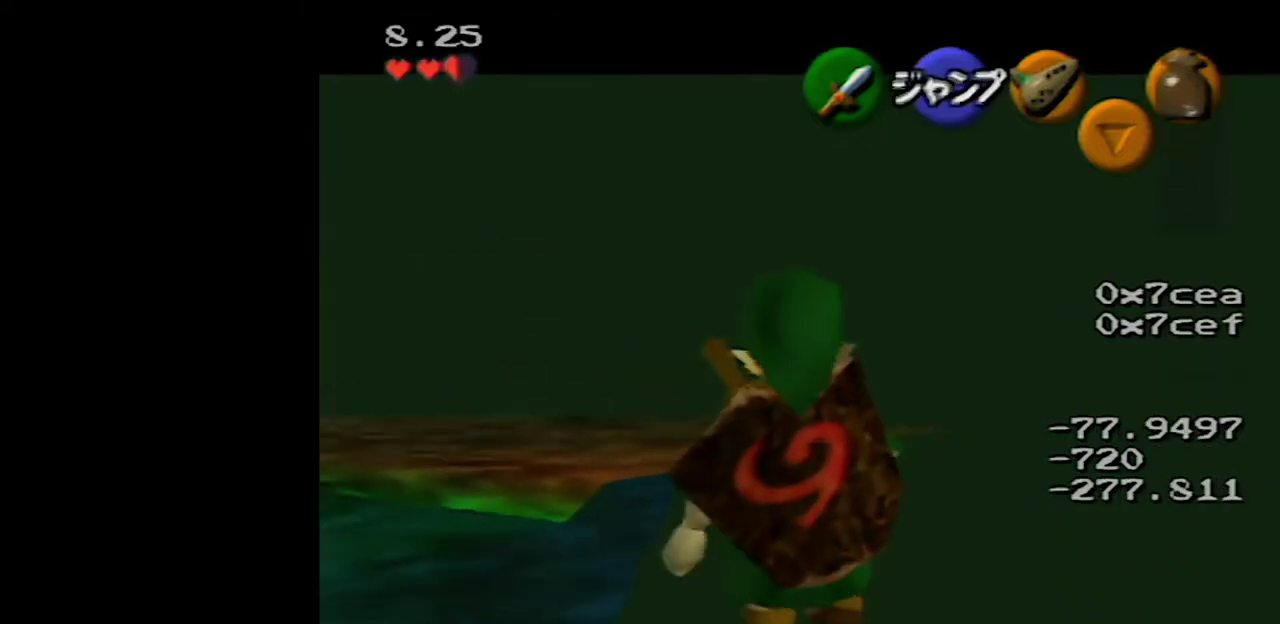
{"buttons": ["Z"], "left_stick": "down", "events": []}
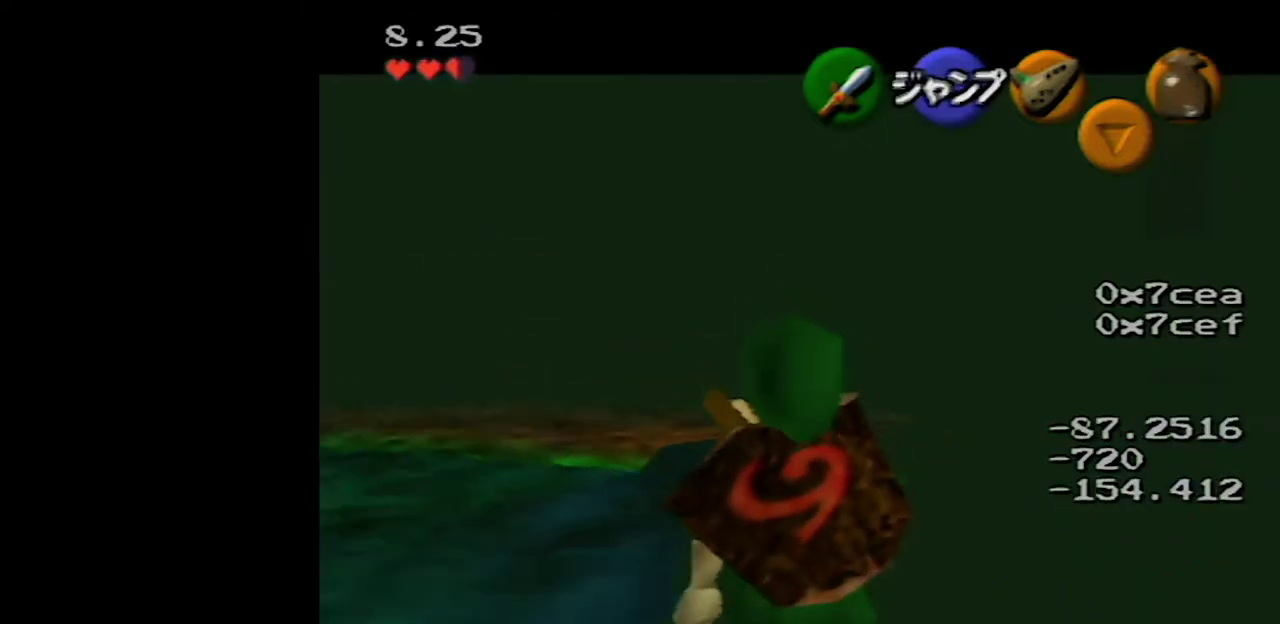
{"buttons": ["Z"], "left_stick": "down", "events": []}
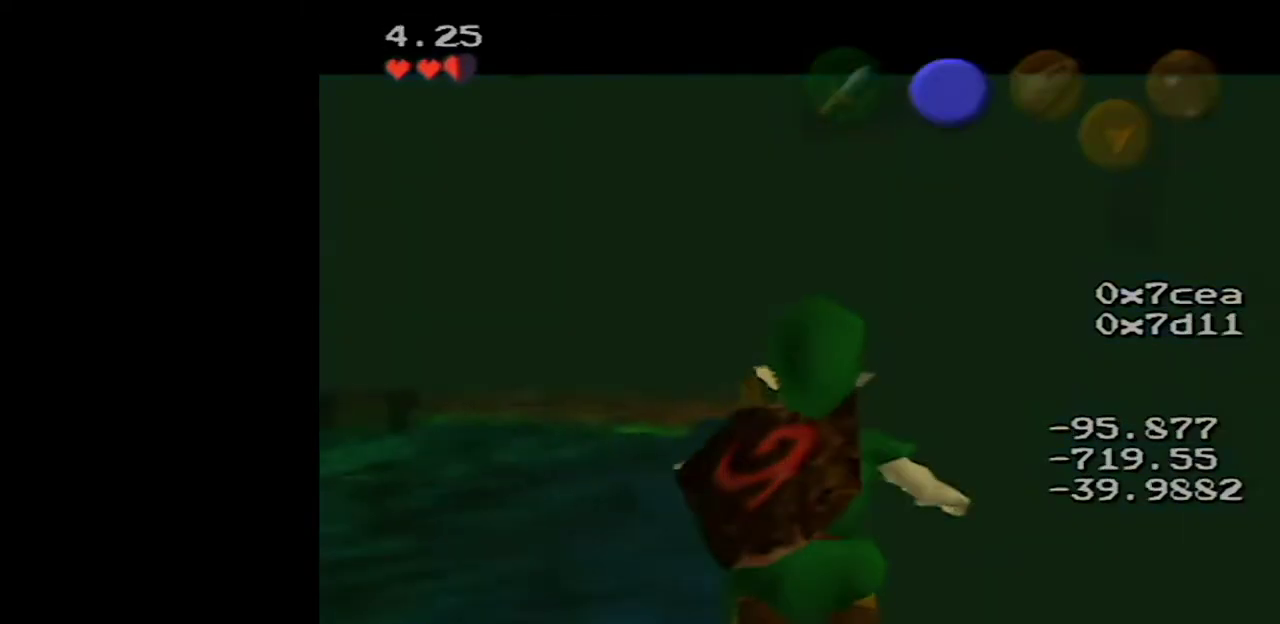
{"buttons": ["Z"], "left_stick": "down", "events": []}
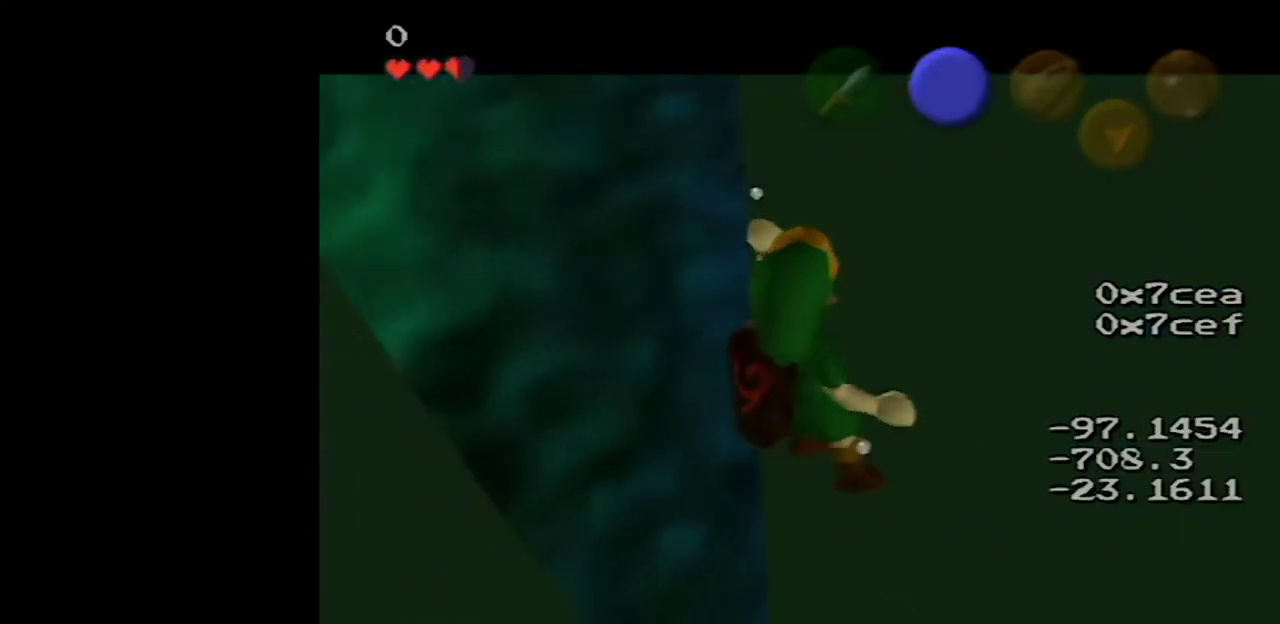
{"buttons": ["Z"], "left_stick": "down", "events": []}
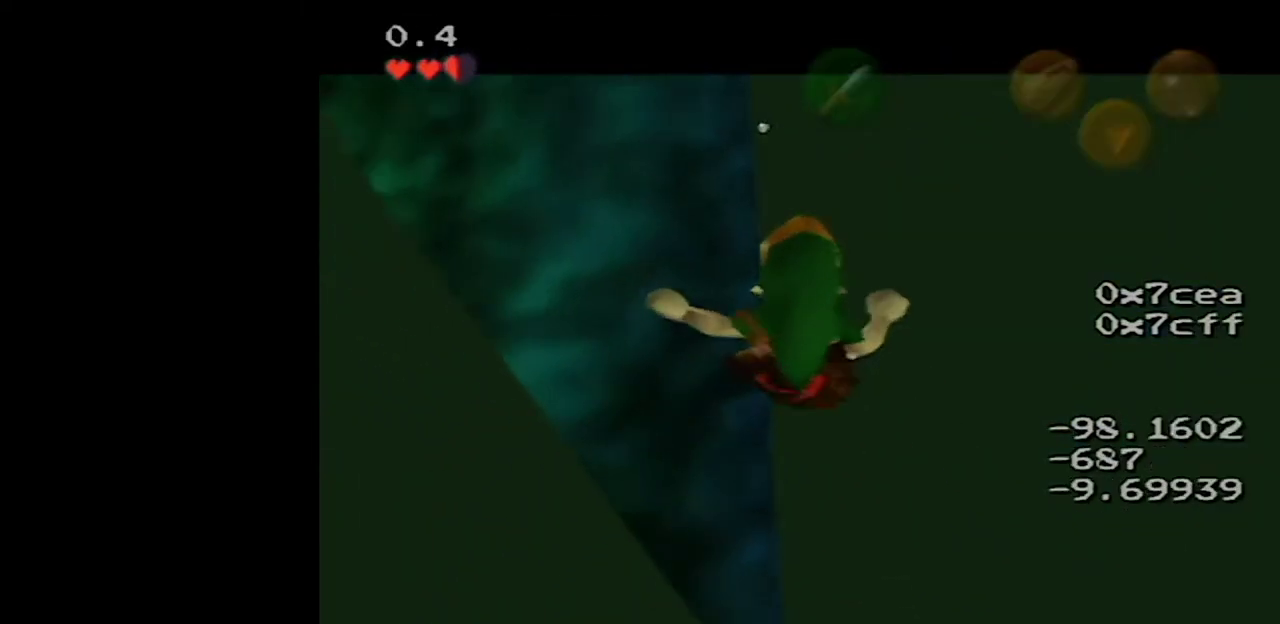
{"buttons": ["Z"], "left_stick": "down", "events": []}
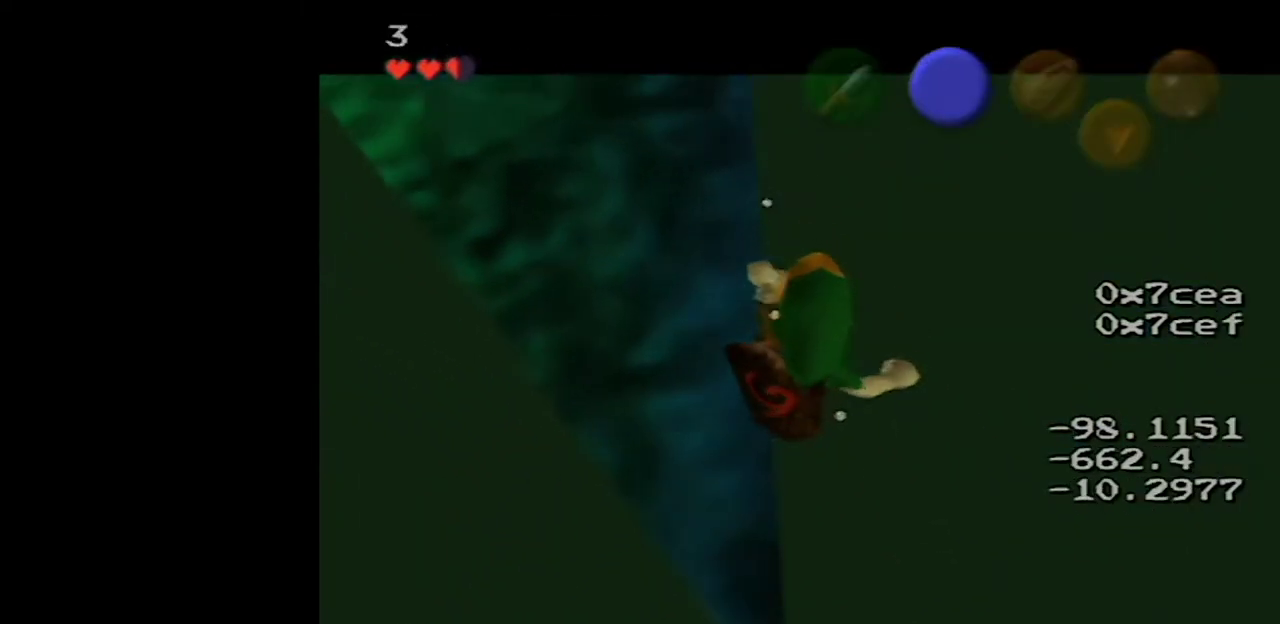
{"buttons": ["Z"], "left_stick": "center", "events": [[117, "left_stick", "center"]]}
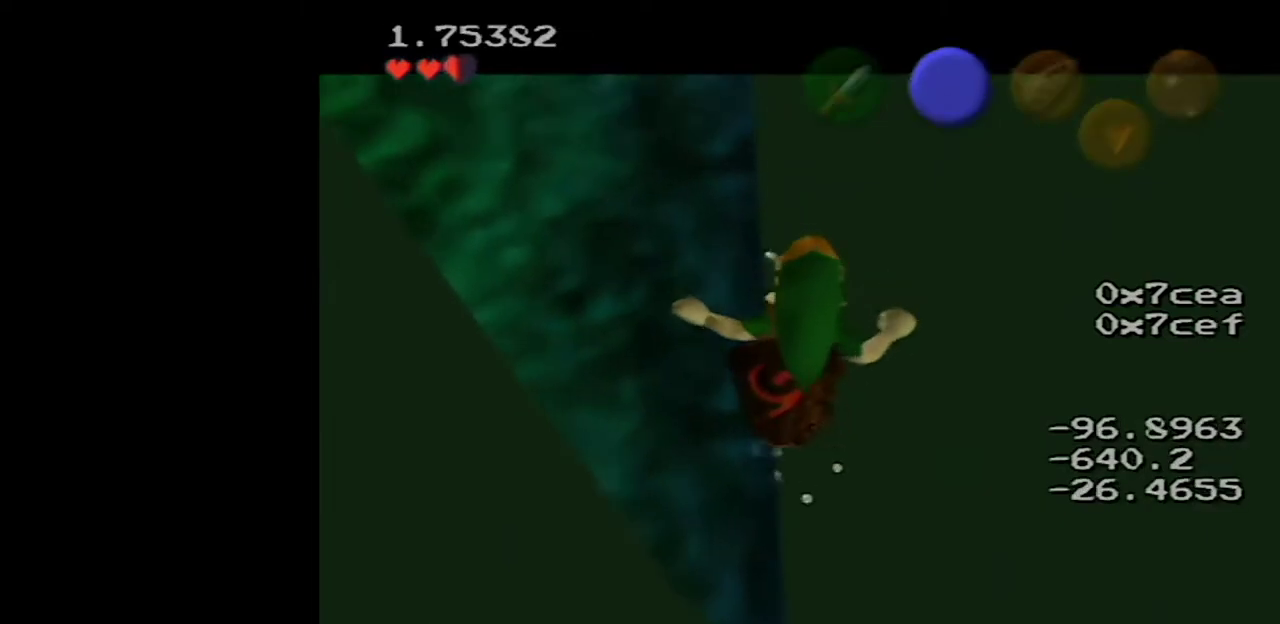
{"buttons": [], "left_stick": "center", "events": [[367, "Z", "up"]]}
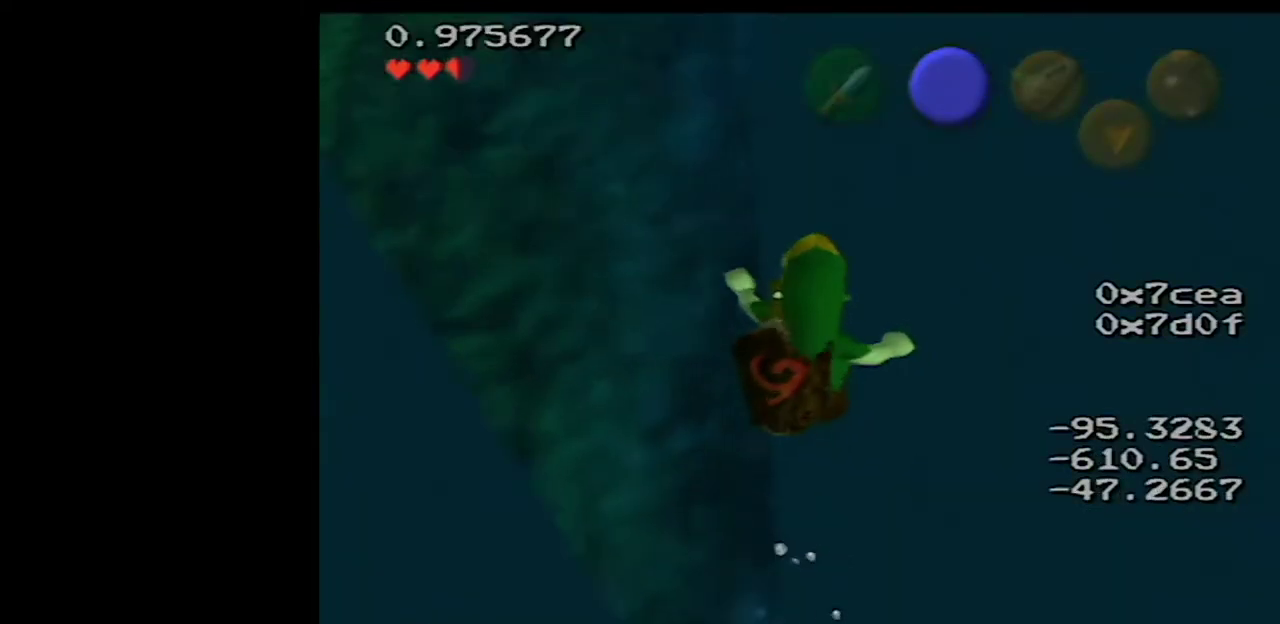
{"buttons": [], "left_stick": "center", "events": []}
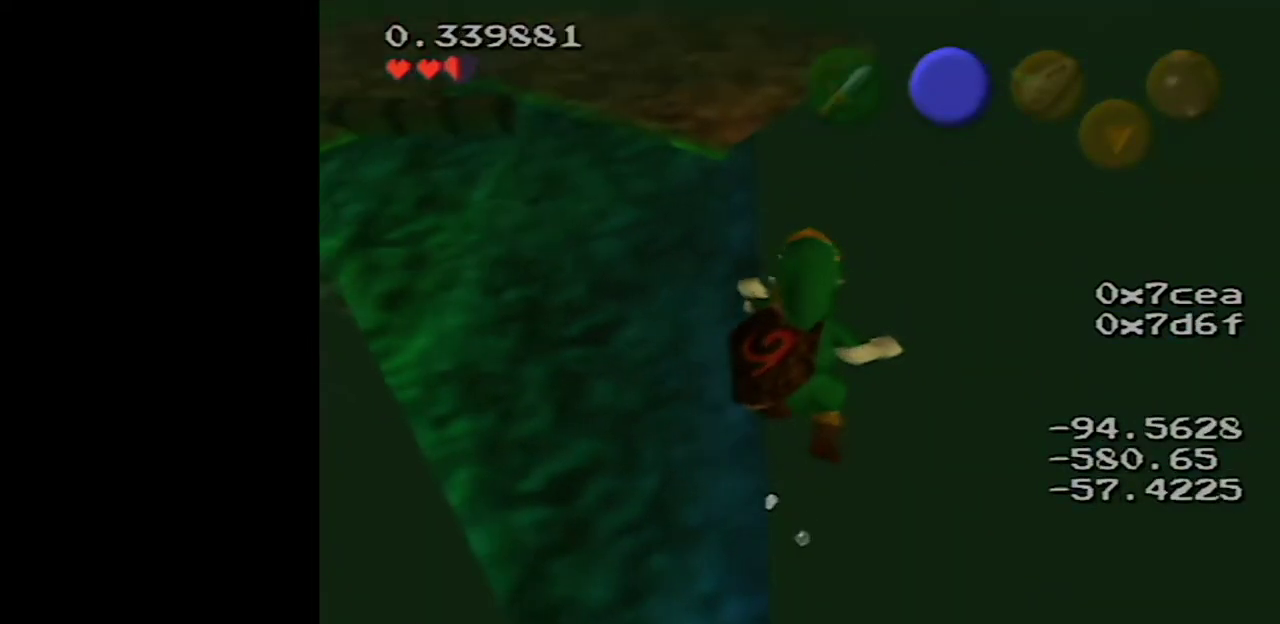
{"buttons": [], "left_stick": "center", "events": []}